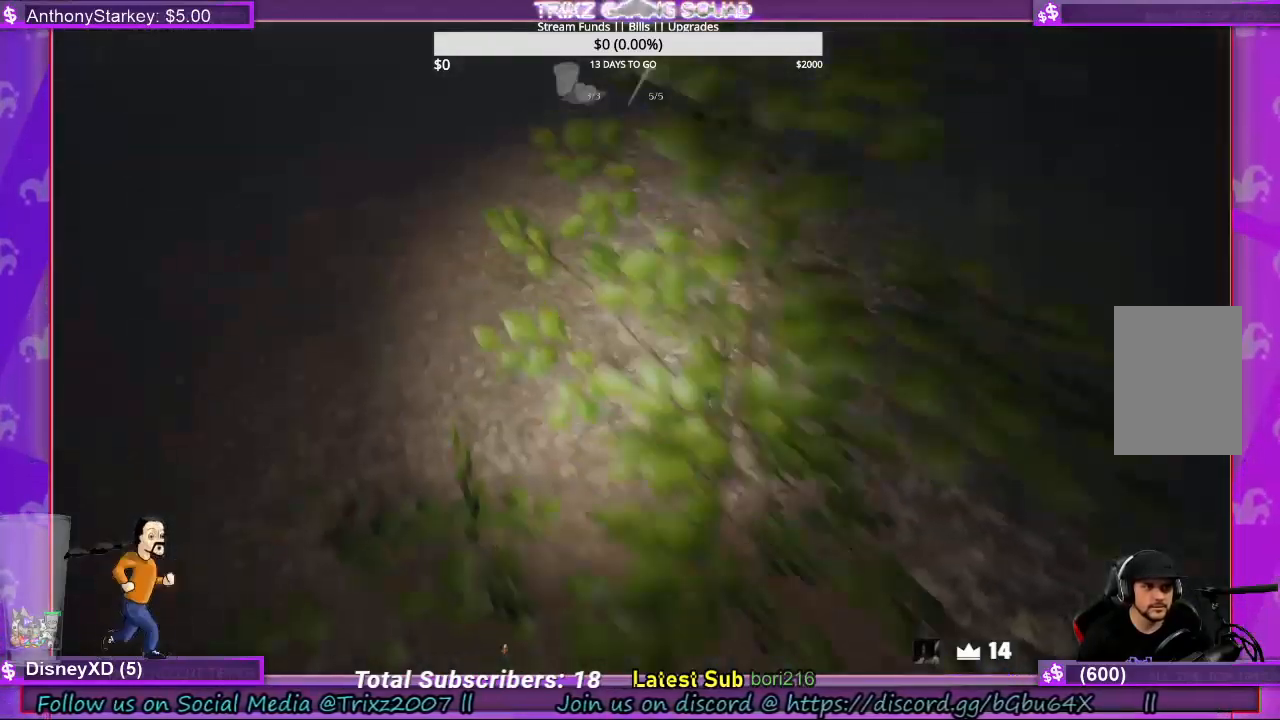
Gameplay with keyboard and mouse; each line is a JSON object with the keys and mouse buttons held at the frame after it. "events" lists presses ("down") and releases ("up") of "a", "ctrl", "d", "e", "f", "q", "r", "s", "shift", "space", "tab", "w", "mouse_left", "mouse_wheel", "mouse_right", "mouse_mb4" and "mouse_mb5" between this image and that frame as [ms after this image, input, new state], when the widget could be followed in between. "mouse_left", "mouse_wheel", "mouse_right", "mouse_mb4", "mouse_mb5" = the "left", "wheel", "right", "mb4", "mb5" buttons of the "mouse" list. No other keys are recorded. "wheel" means that the mouse wheel is clicked or scrolled. Mouse movement is not recorded.
{"keys": ["e"], "mouse": ["left"], "events": [[33, "e", "down"], [33, "mouse_left", "down"], [67, "a", "up"], [100, "mouse_left", "up"], [133, "e", "up"], [167, "mouse_left", "down"], [233, "e", "down"], [267, "mouse_left", "up"], [300, "w", "up"], [333, "e", "up"], [367, "shift", "up"], [433, "e", "down"], [433, "mouse_left", "down"]]}
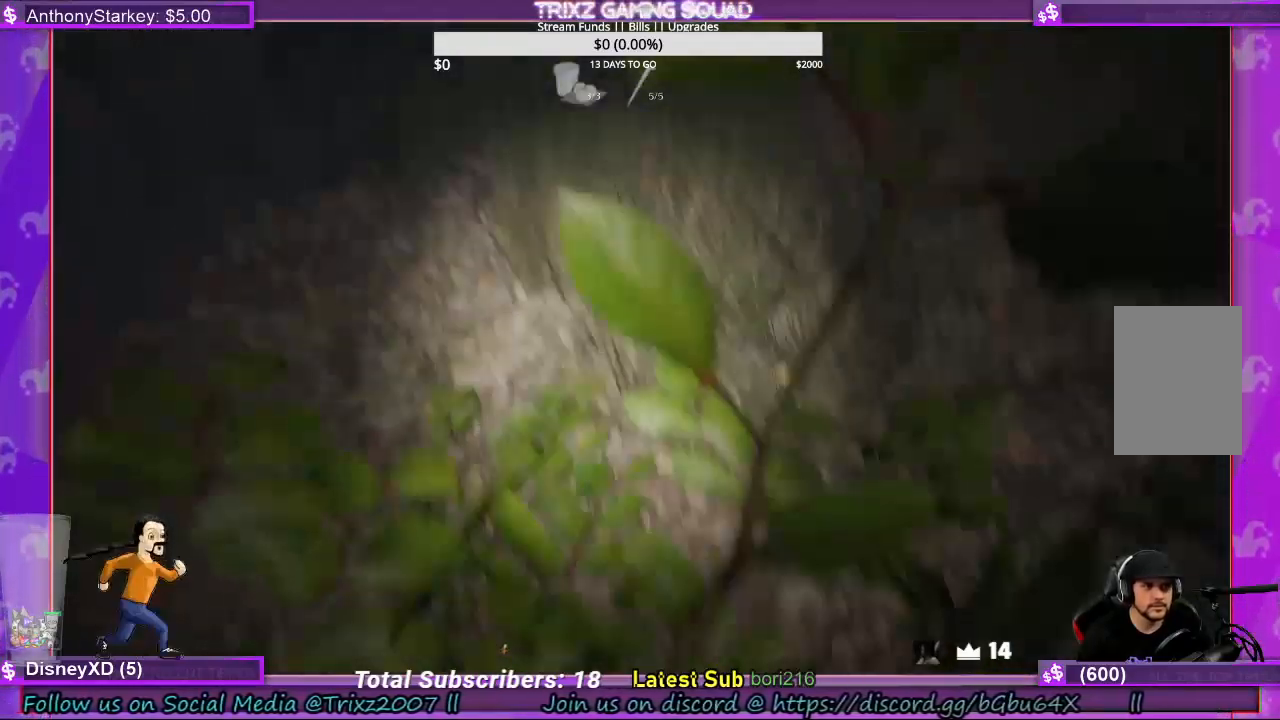
{"keys": ["e", "shift", "w"], "mouse": [], "events": [[67, "e", "up"], [67, "mouse_left", "up"], [200, "s", "down"], [267, "e", "down"], [267, "s", "up"], [467, "w", "down"], [500, "shift", "down"]]}
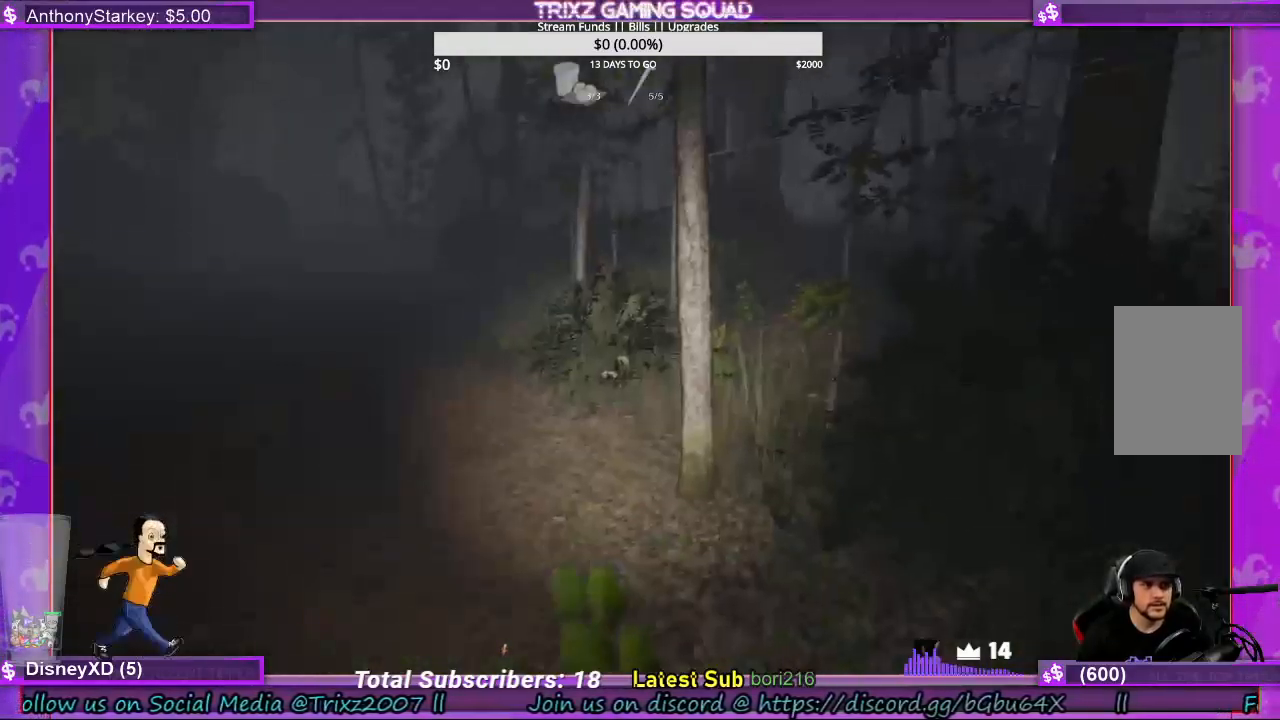
{"keys": ["a", "shift", "w"], "mouse": [], "events": [[33, "e", "up"], [233, "a", "down"]]}
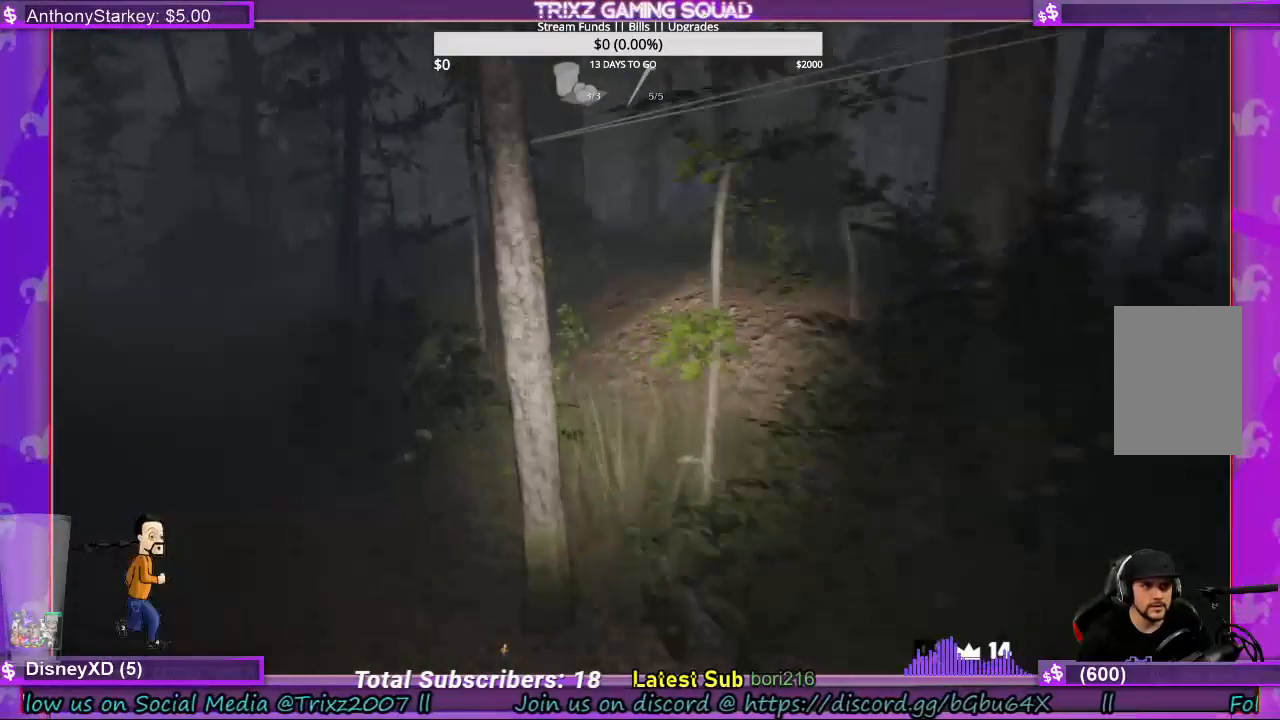
{"keys": ["shift", "w"], "mouse": [], "events": [[400, "a", "up"]]}
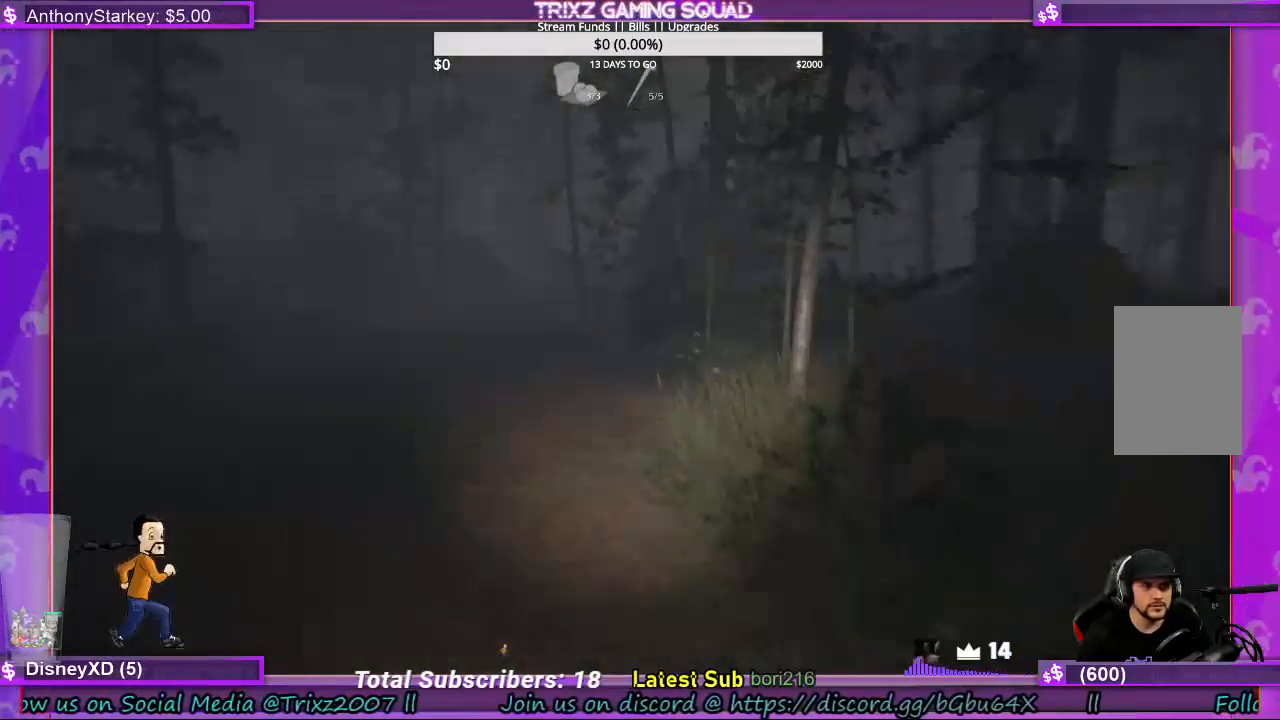
{"keys": ["shift", "w"], "mouse": [], "events": []}
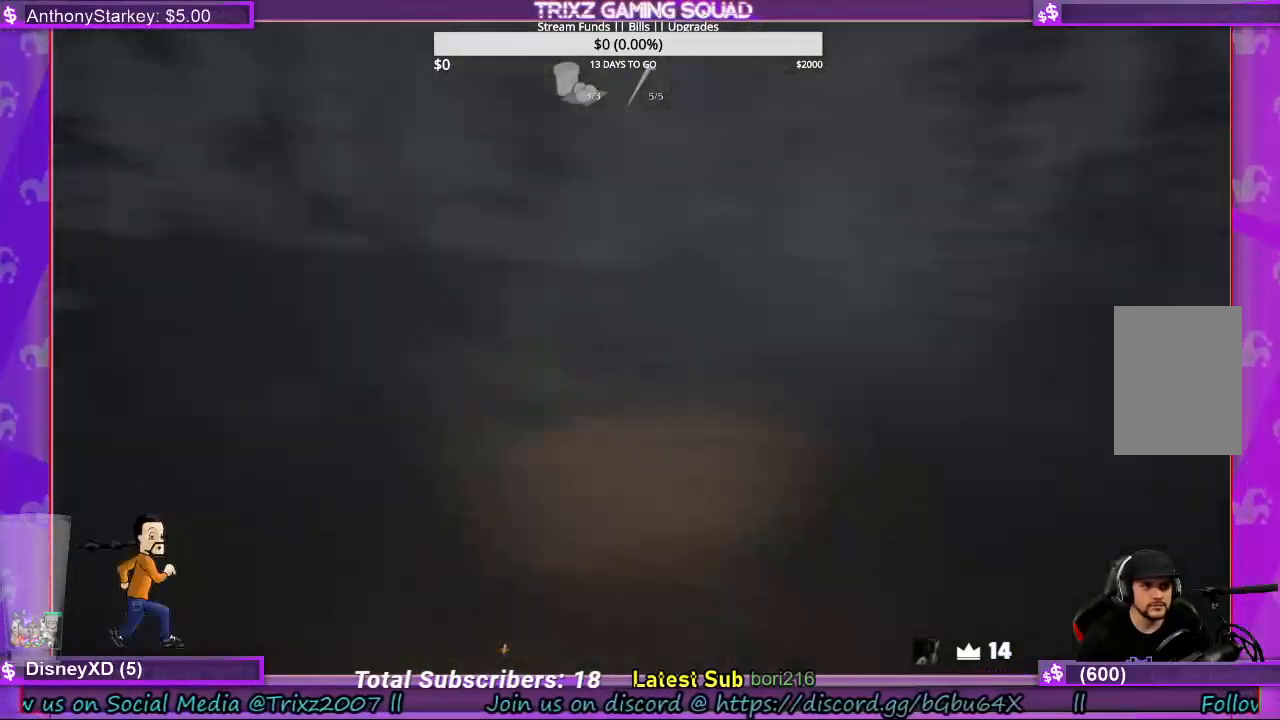
{"keys": ["shift", "w"], "mouse": [], "events": []}
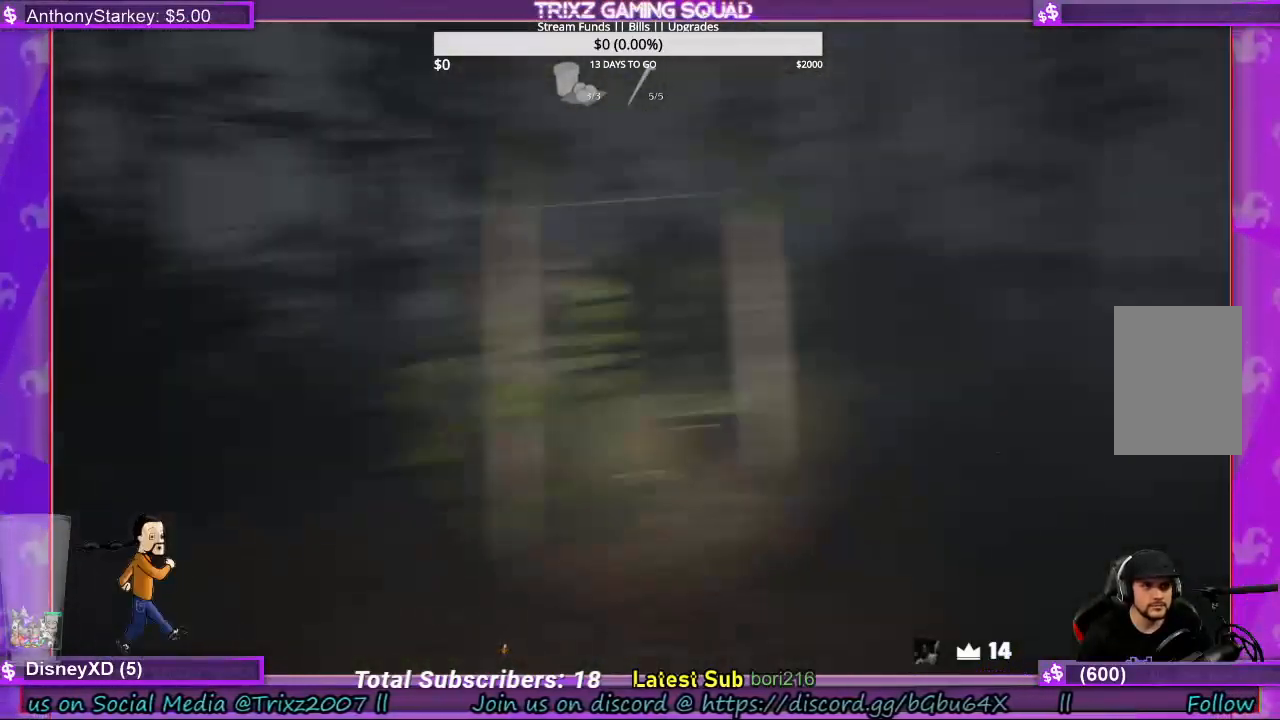
{"keys": ["d", "shift", "w"], "mouse": [], "events": [[100, "d", "down"]]}
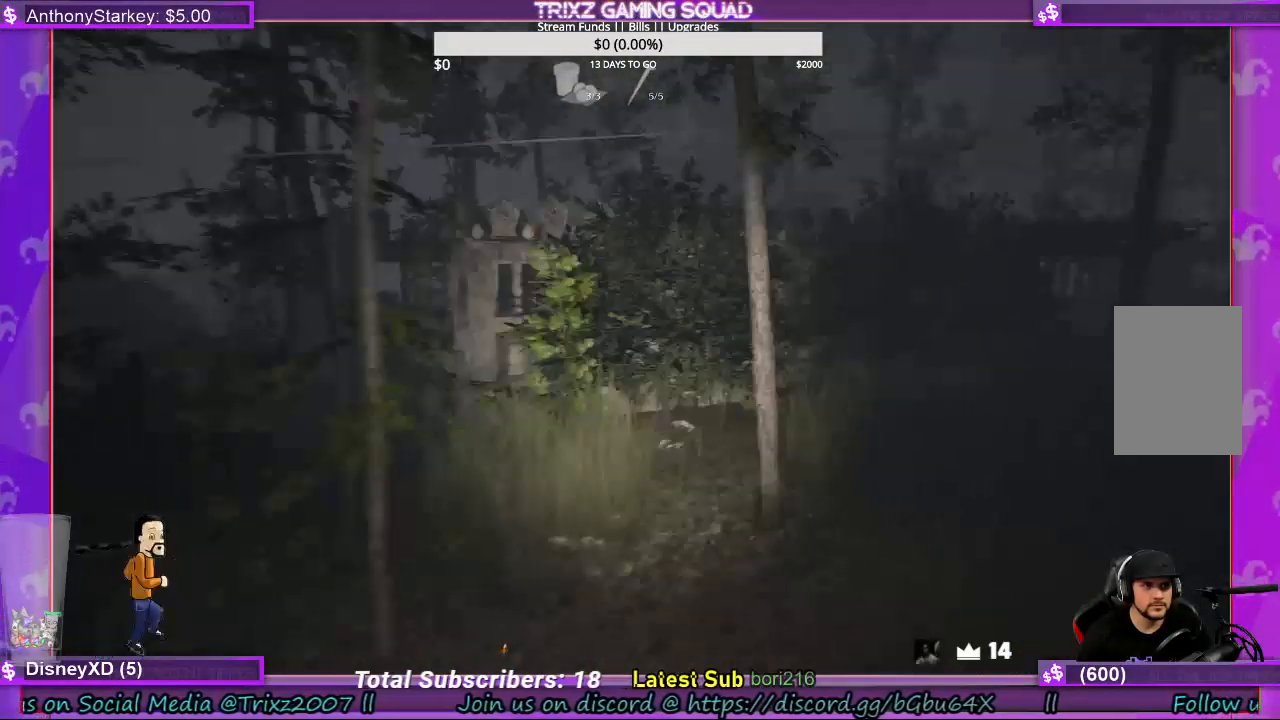
{"keys": ["shift", "w"], "mouse": [], "events": [[333, "d", "up"]]}
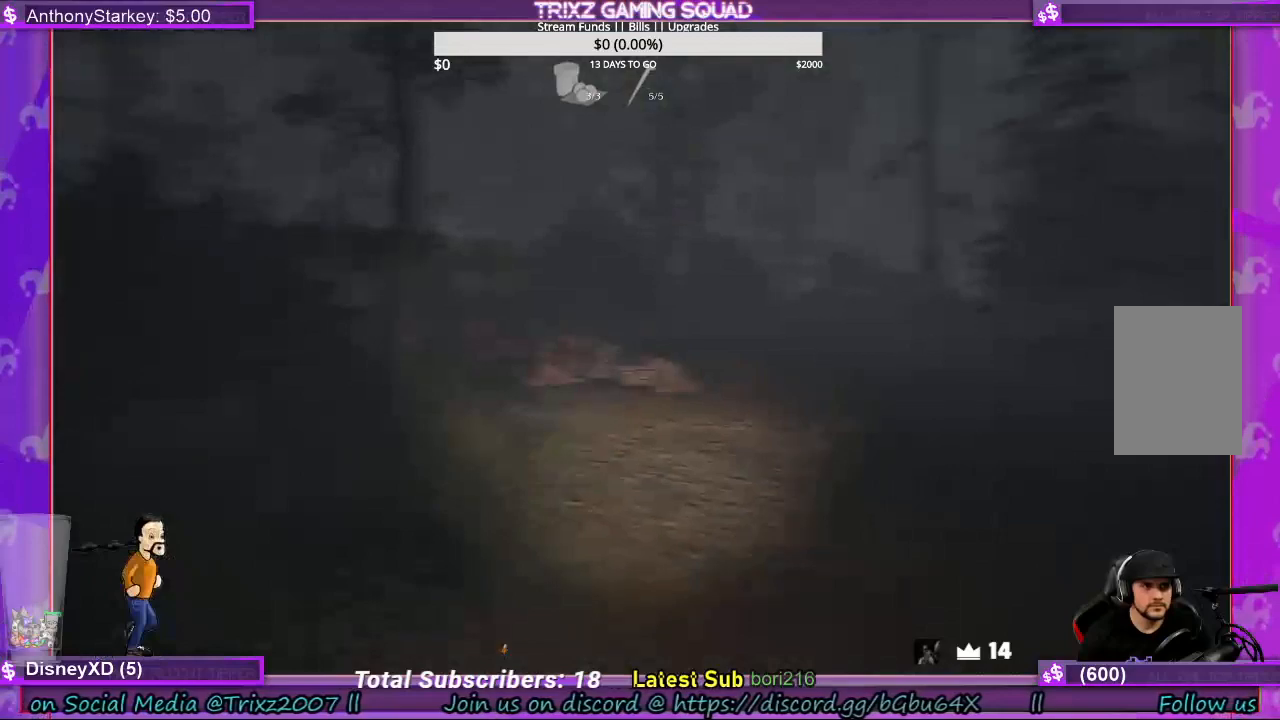
{"keys": ["d", "shift", "w"], "mouse": [], "events": [[200, "d", "down"]]}
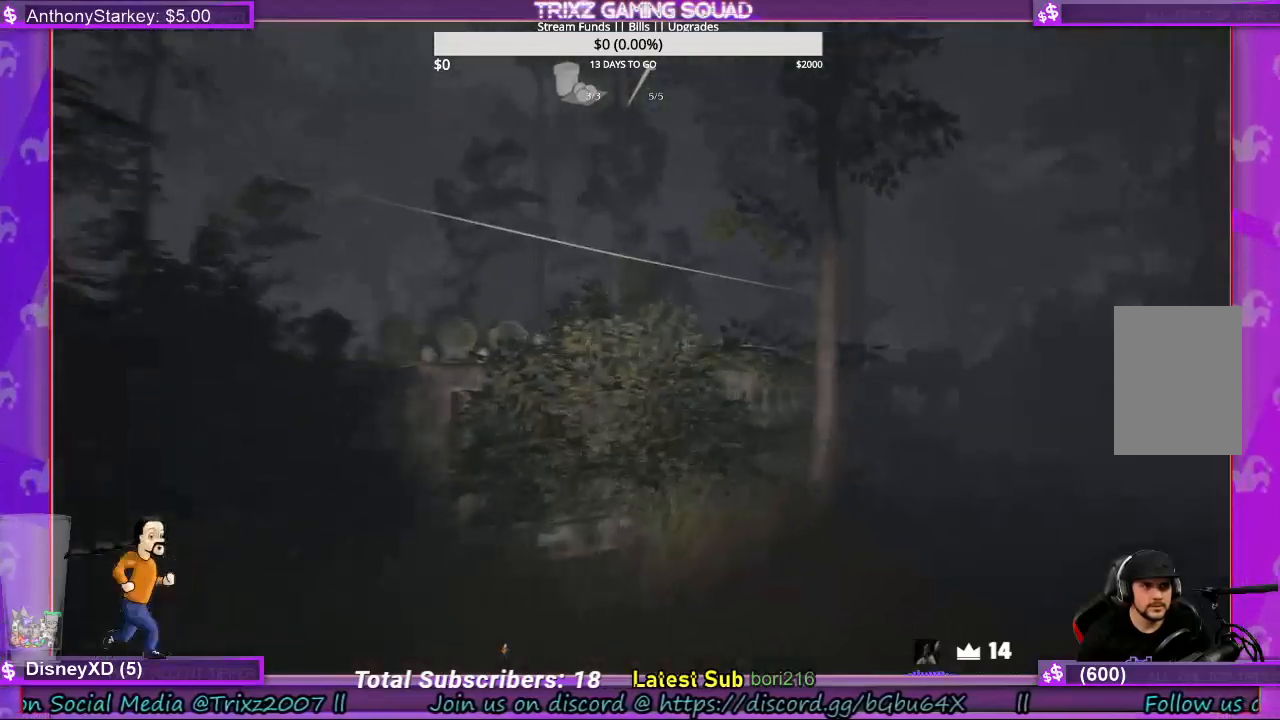
{"keys": ["shift", "w"], "mouse": [], "events": [[267, "d", "up"]]}
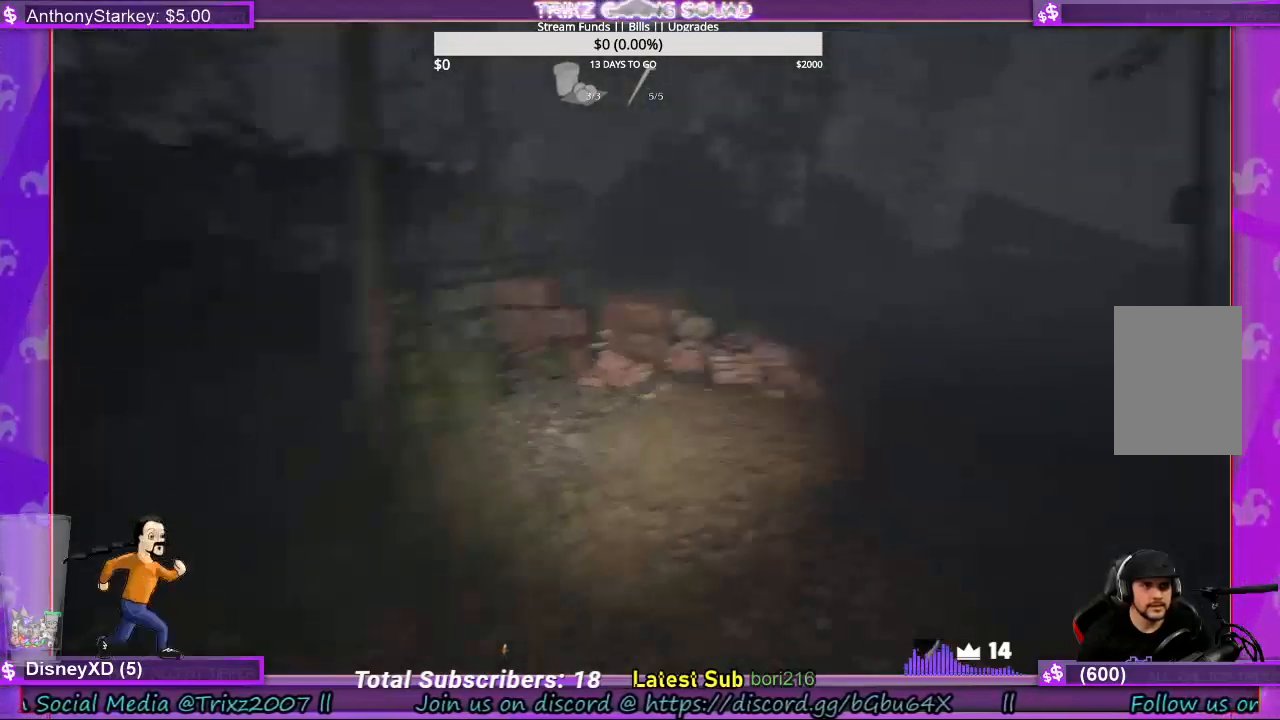
{"keys": ["shift", "w"], "mouse": [], "events": []}
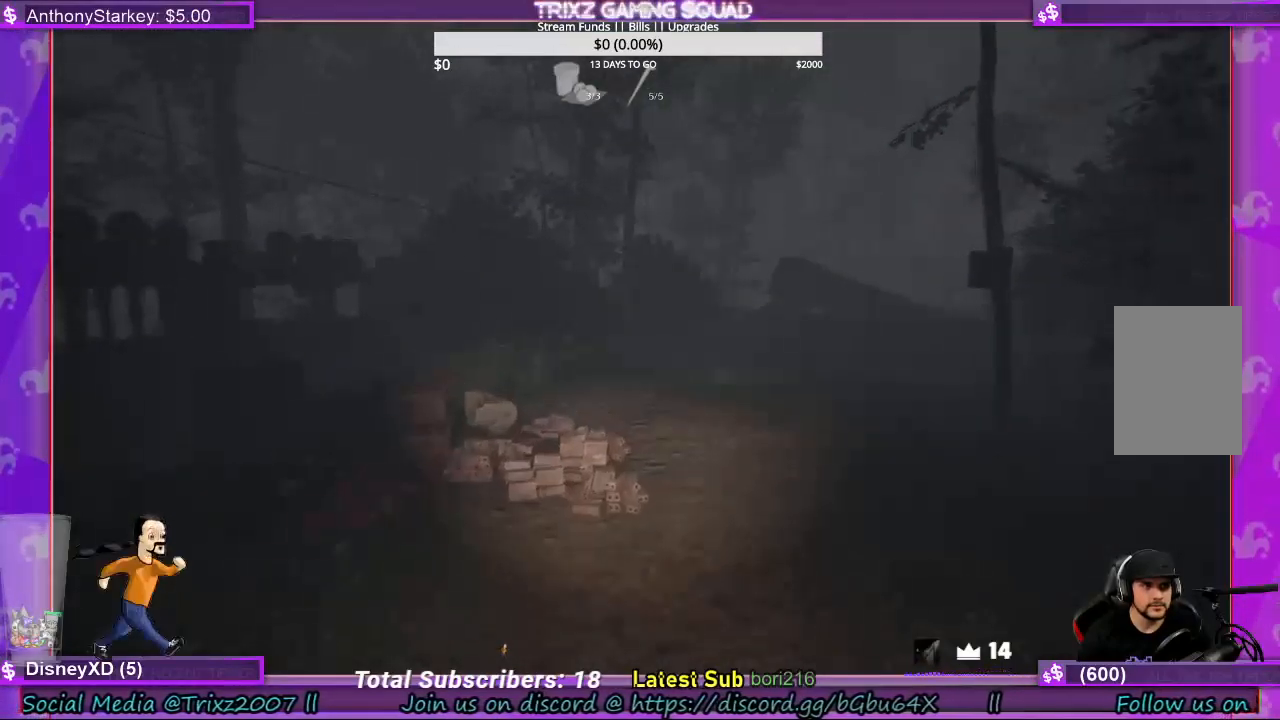
{"keys": ["shift", "w"], "mouse": [], "events": []}
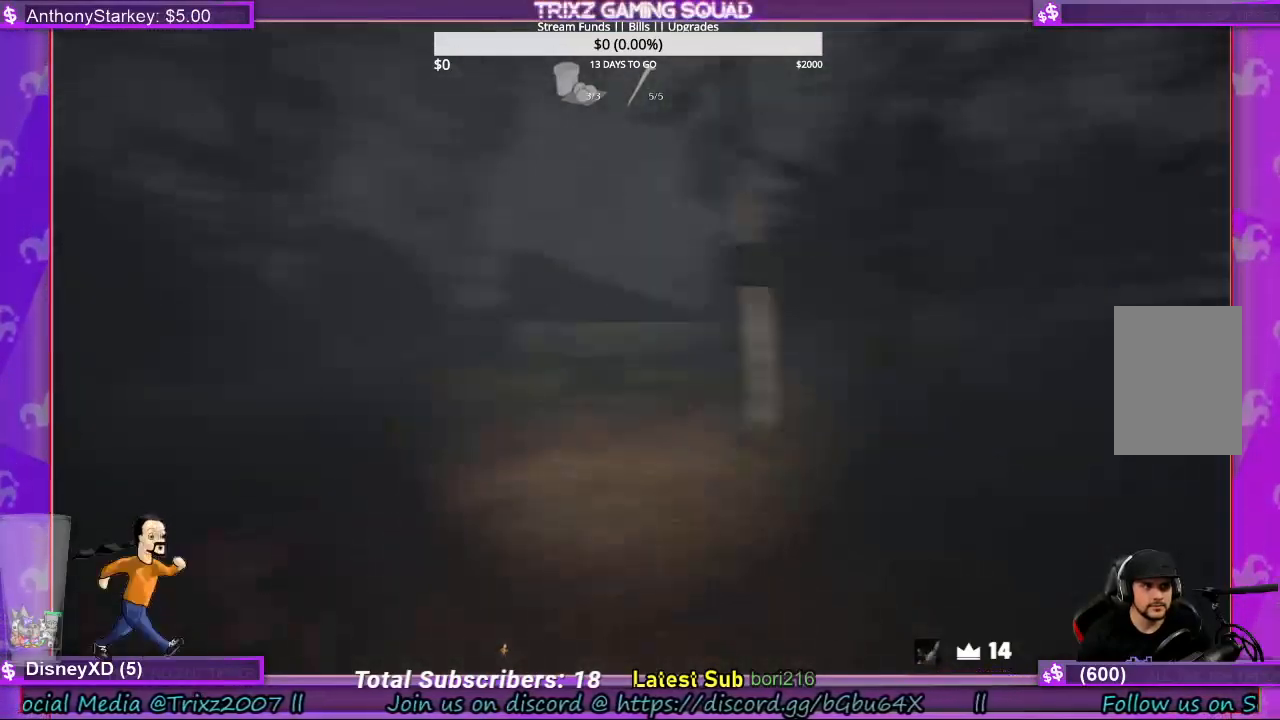
{"keys": ["shift", "w"], "mouse": [], "events": []}
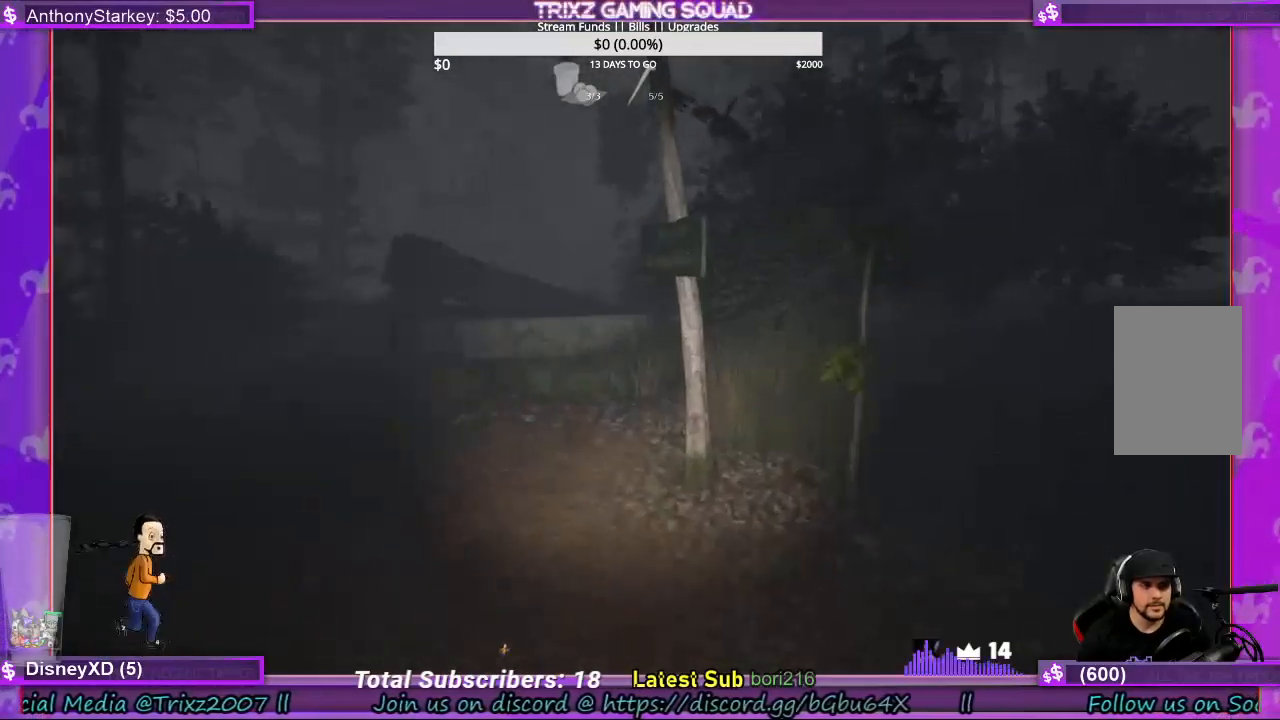
{"keys": ["a", "shift", "w"], "mouse": [], "events": [[400, "a", "down"]]}
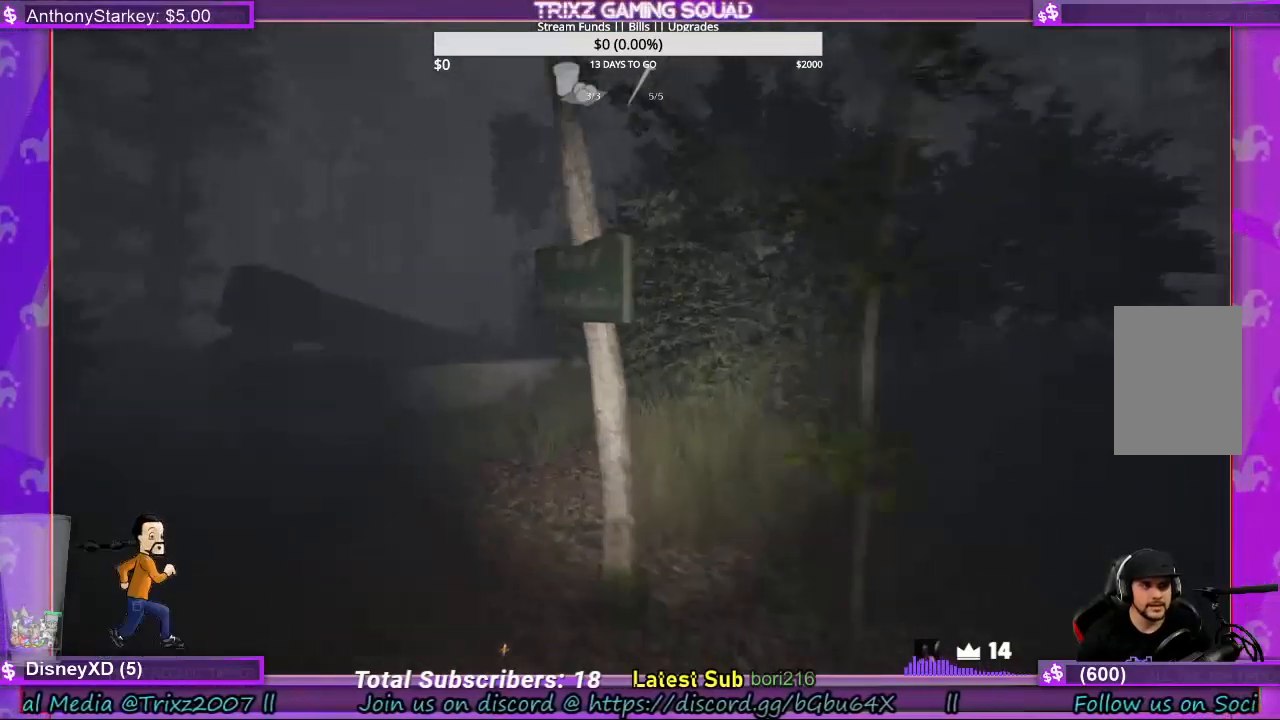
{"keys": ["a", "shift", "w"], "mouse": [], "events": []}
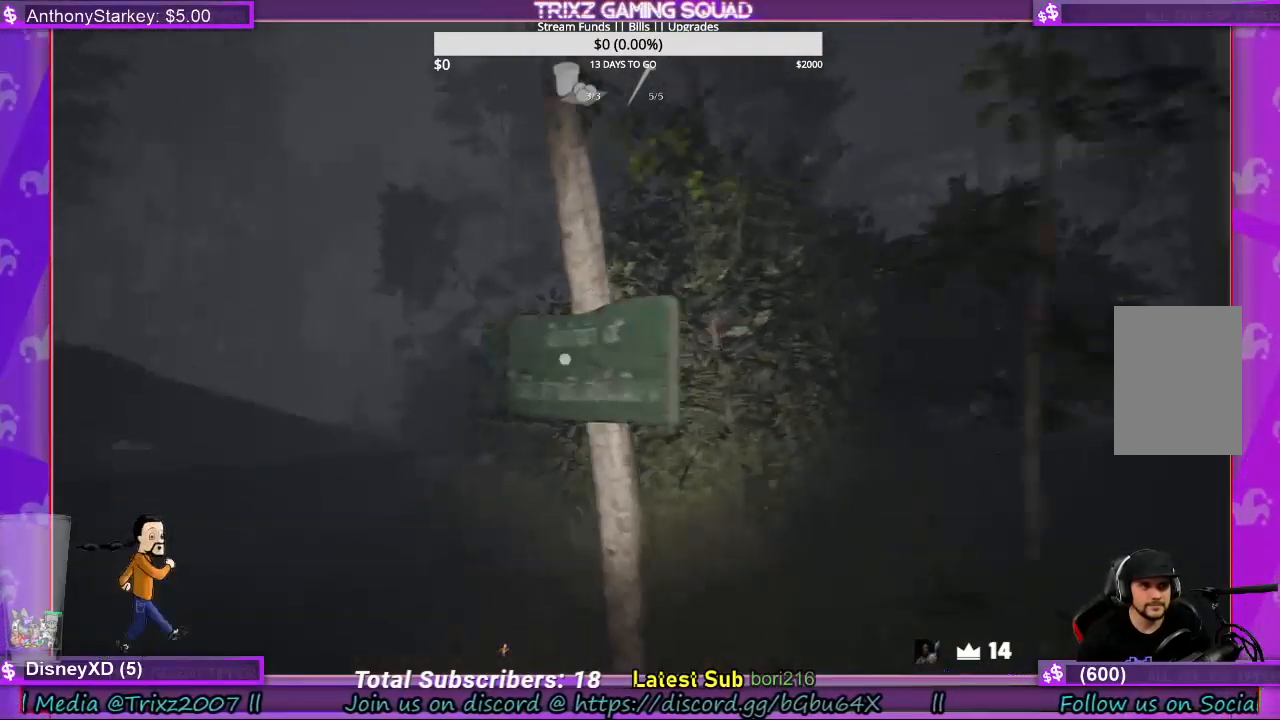
{"keys": [], "mouse": [], "events": [[33, "a", "up"], [133, "e", "down"], [233, "e", "up"], [300, "shift", "up"], [333, "e", "down"], [367, "w", "up"], [433, "e", "up"]]}
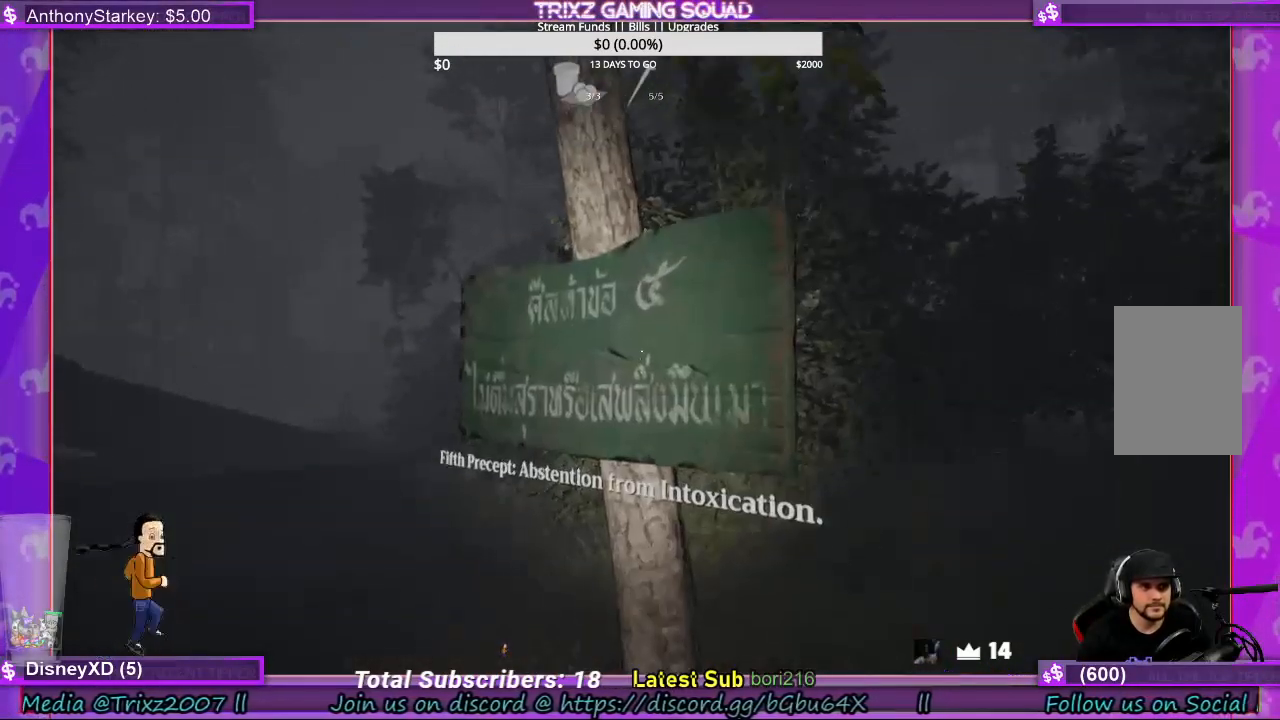
{"keys": [], "mouse": [], "events": [[33, "e", "down"], [100, "e", "up"], [233, "e", "down"], [267, "e", "up"], [400, "e", "down"], [467, "e", "up"]]}
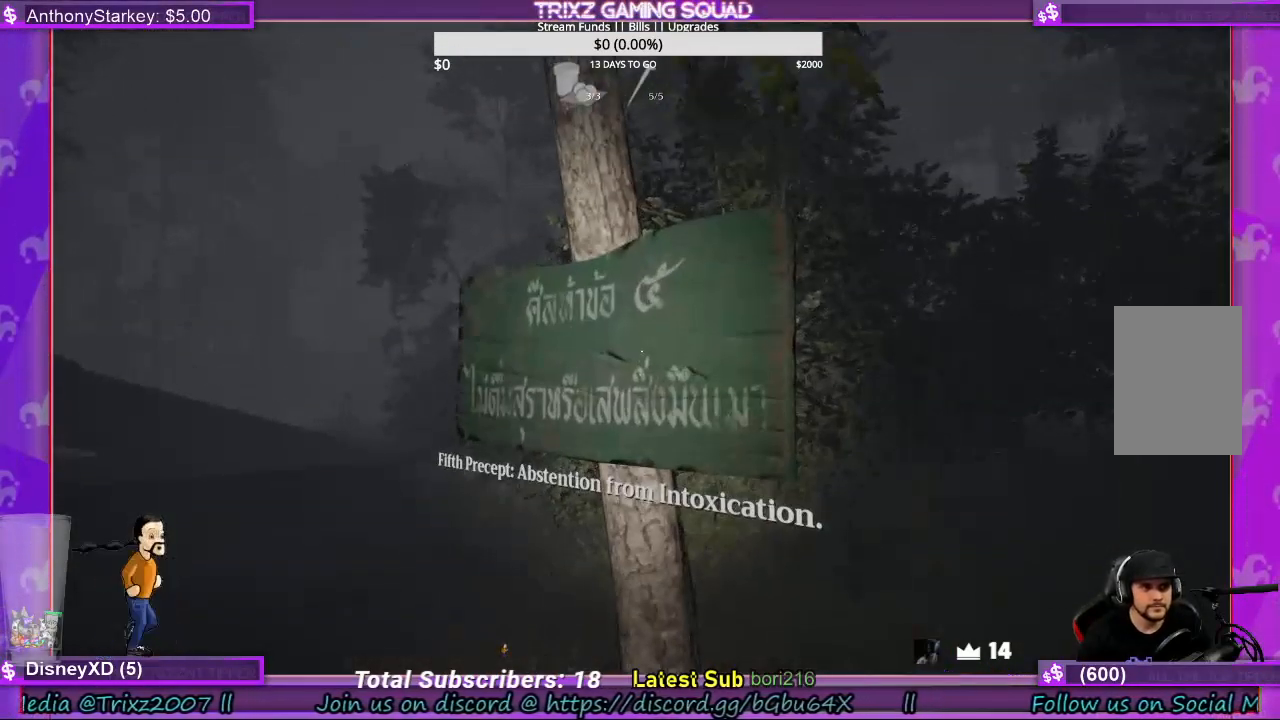
{"keys": [], "mouse": [], "events": [[100, "e", "down"], [167, "e", "up"]]}
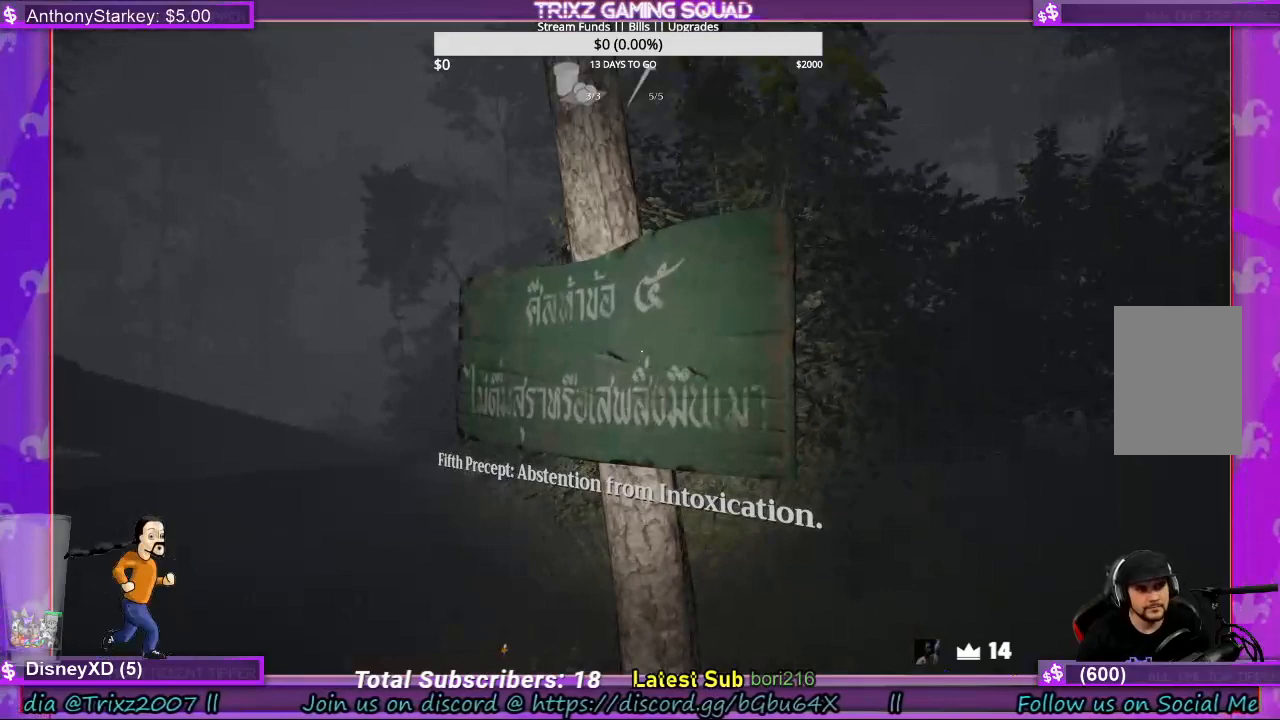
{"keys": [], "mouse": [], "events": []}
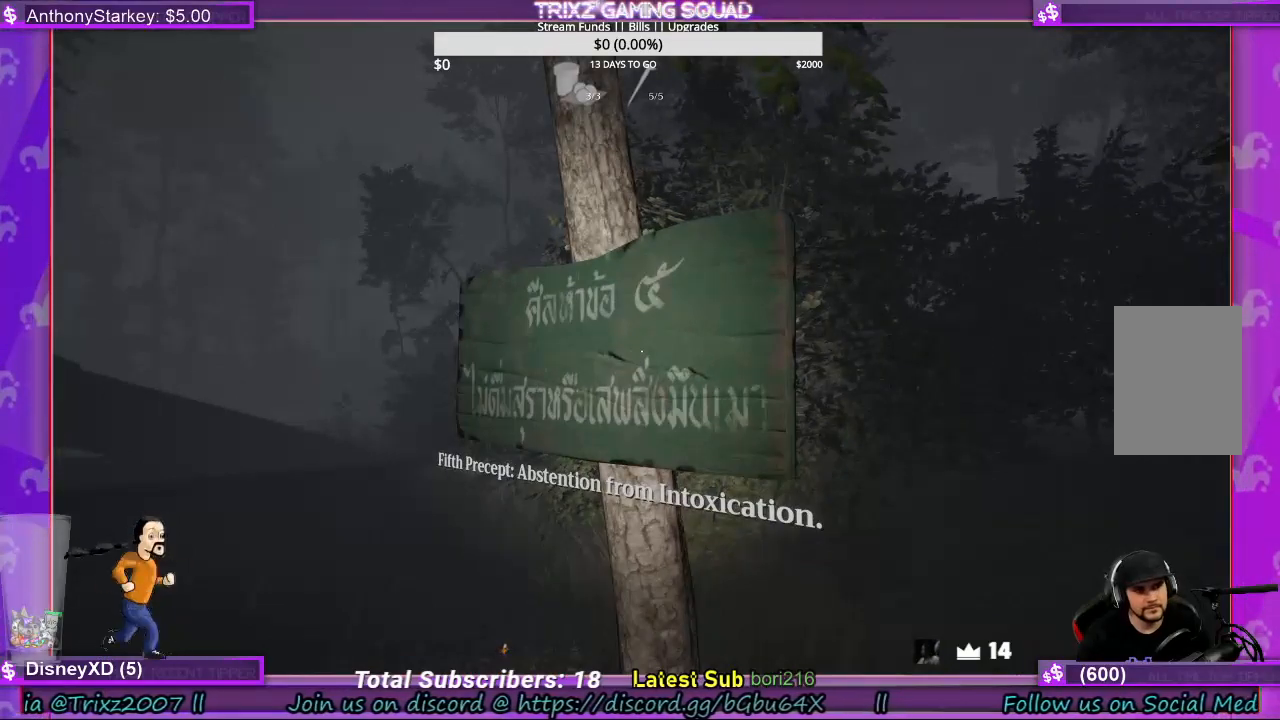
{"keys": [], "mouse": [], "events": []}
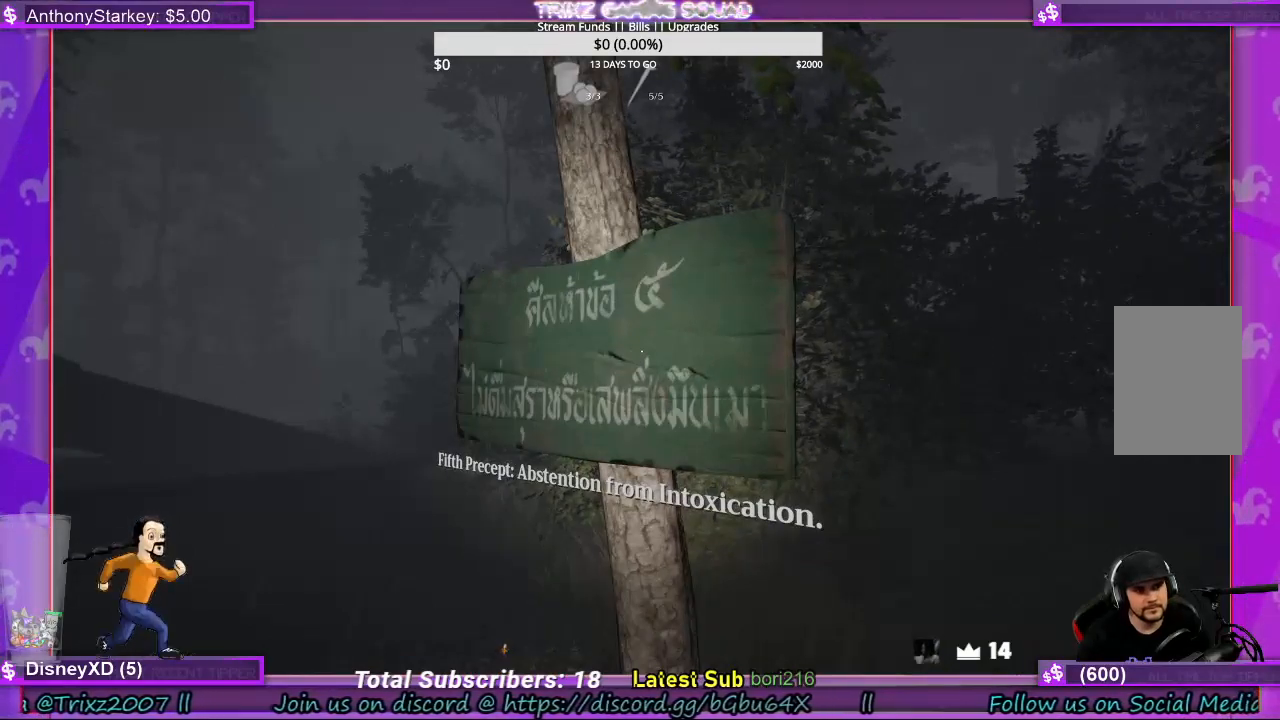
{"keys": [], "mouse": [], "events": []}
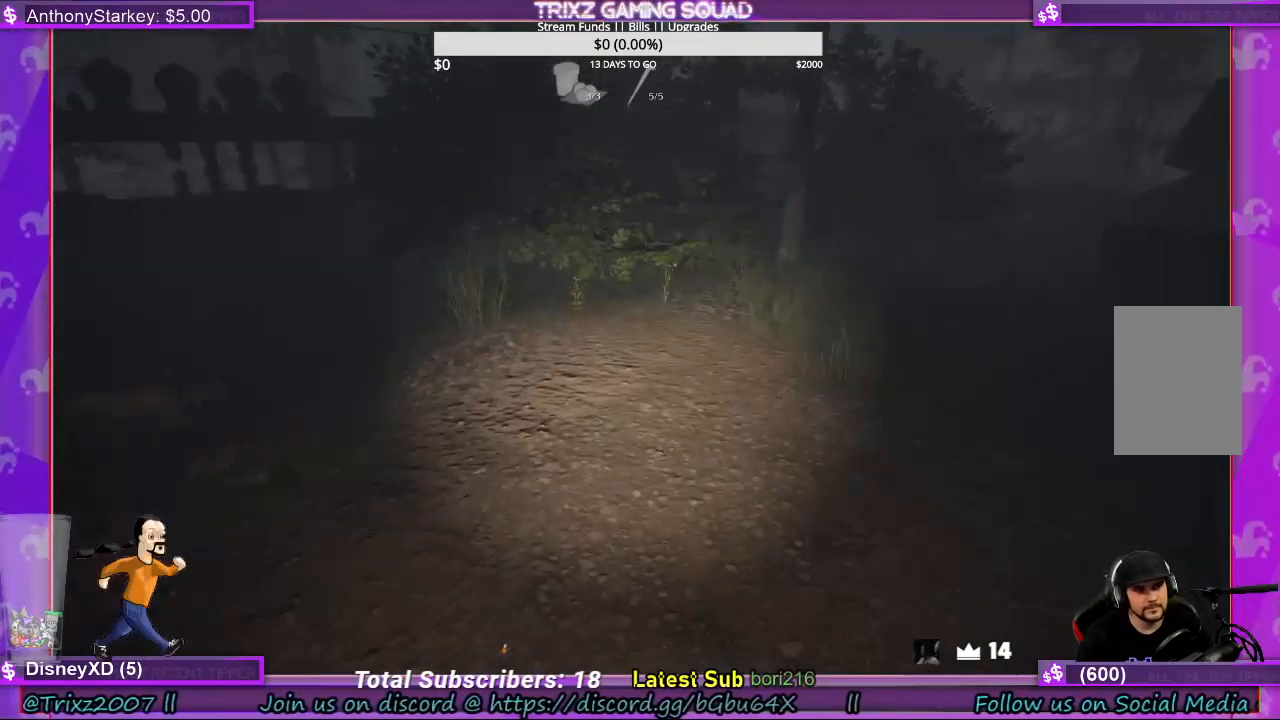
{"keys": [], "mouse": [], "events": []}
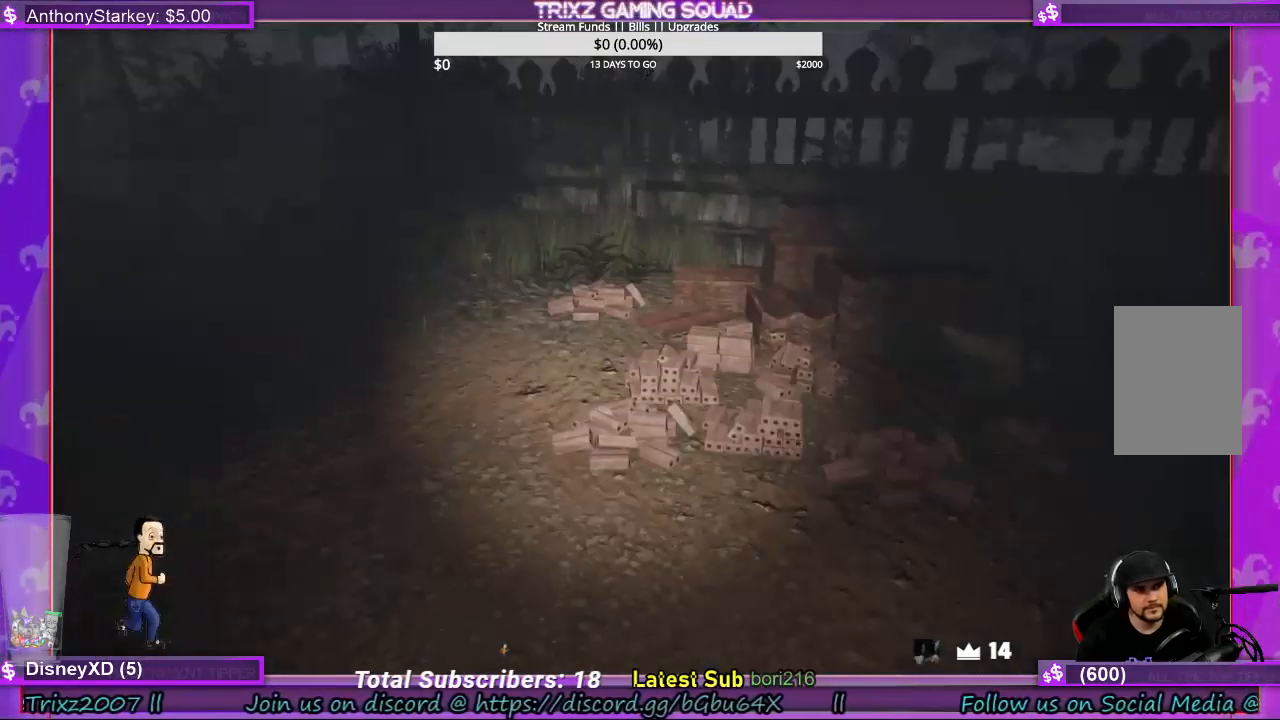
{"keys": ["shift", "w"], "mouse": [], "events": [[200, "w", "down"], [333, "shift", "down"]]}
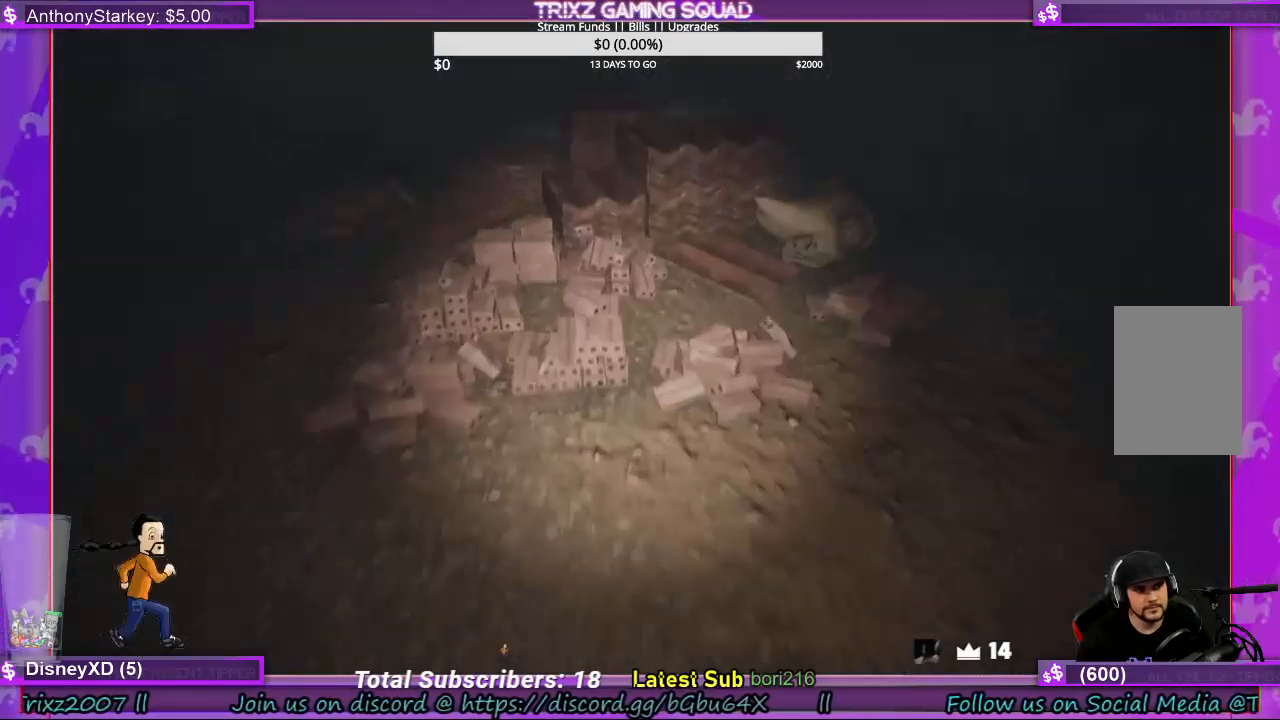
{"keys": ["shift", "w"], "mouse": [], "events": [[233, "mouse_left", "down"], [333, "mouse_left", "up"]]}
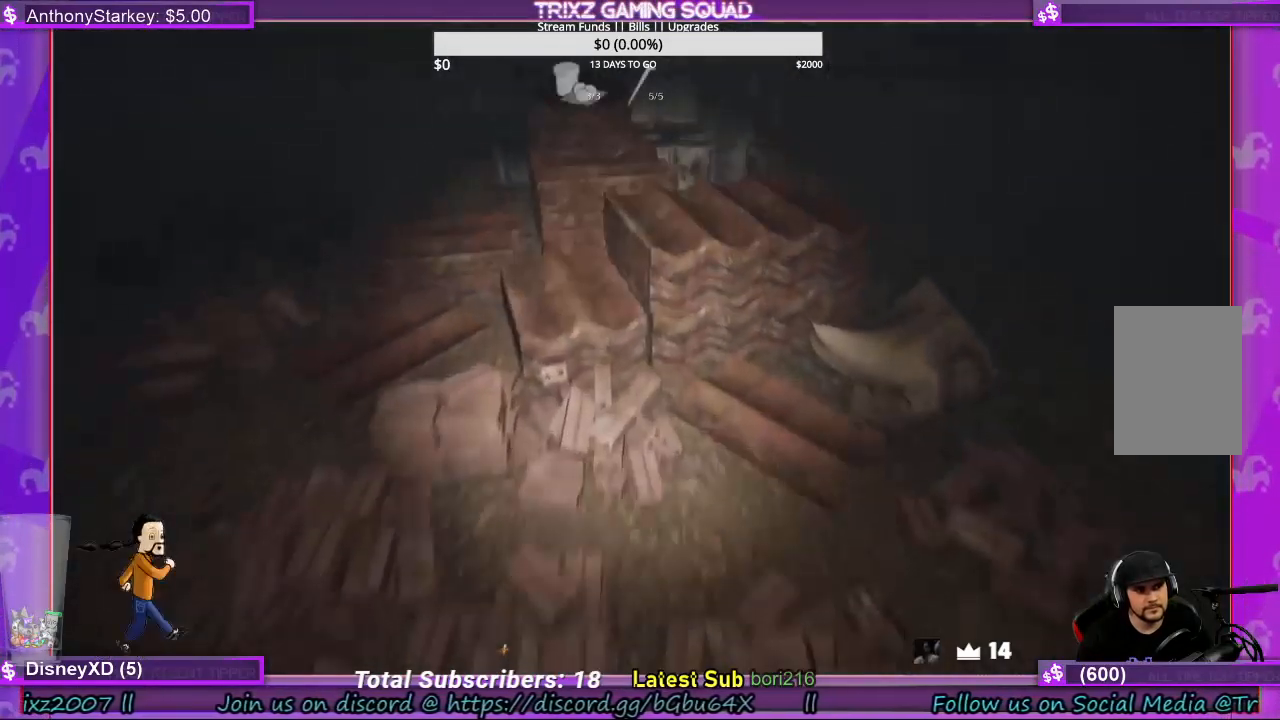
{"keys": ["shift", "w"], "mouse": [], "events": [[300, "e", "down"], [433, "e", "up"]]}
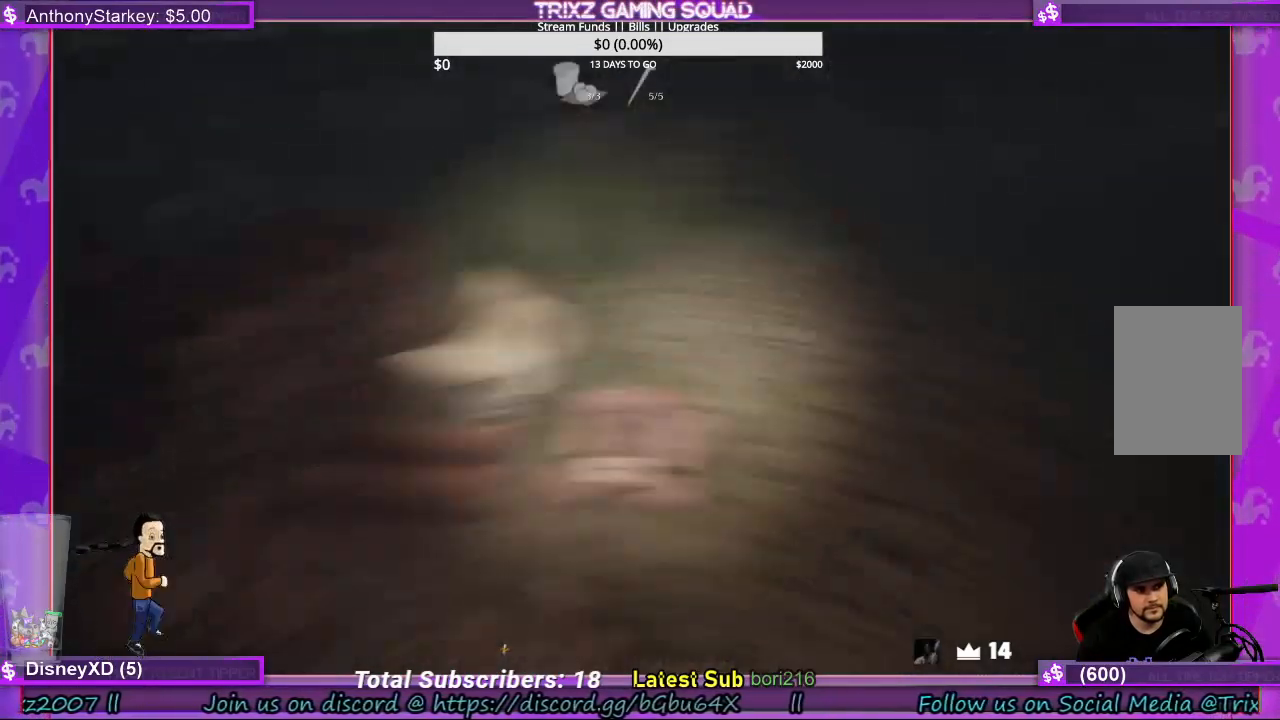
{"keys": ["shift", "w"], "mouse": [], "events": [[100, "e", "down"], [300, "e", "up"]]}
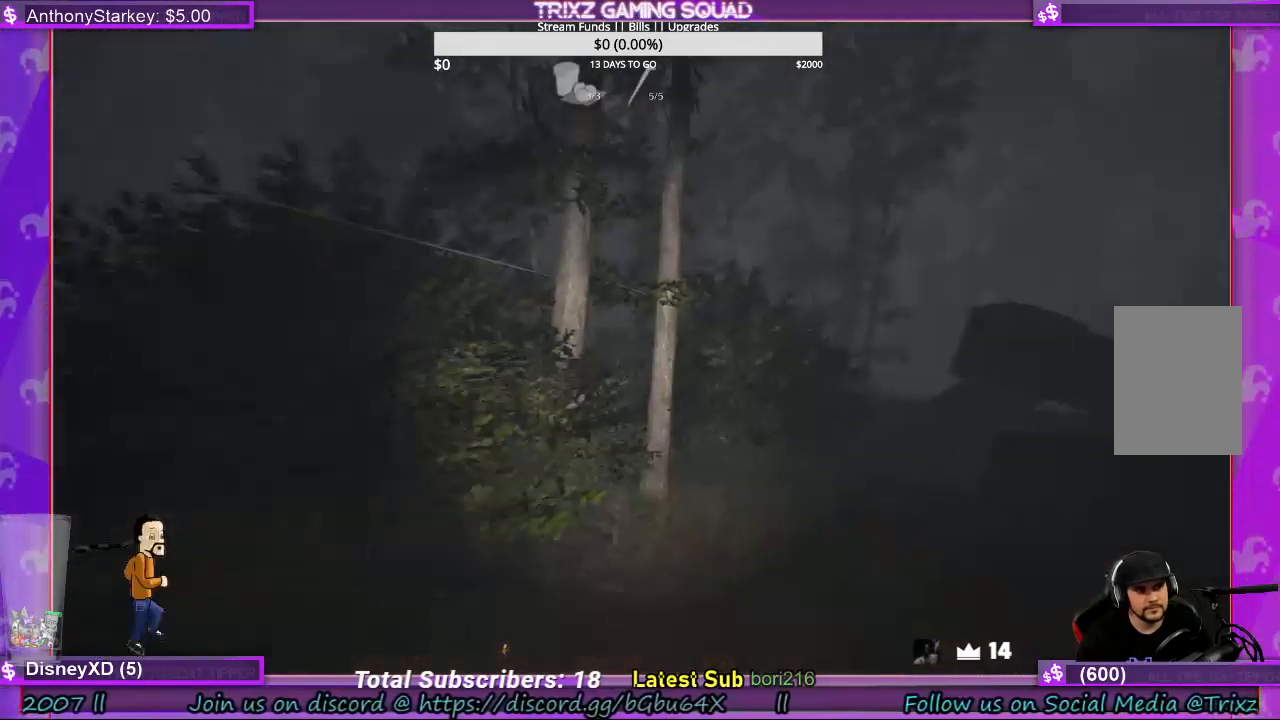
{"keys": ["a", "shift", "w"], "mouse": [], "events": [[367, "a", "down"]]}
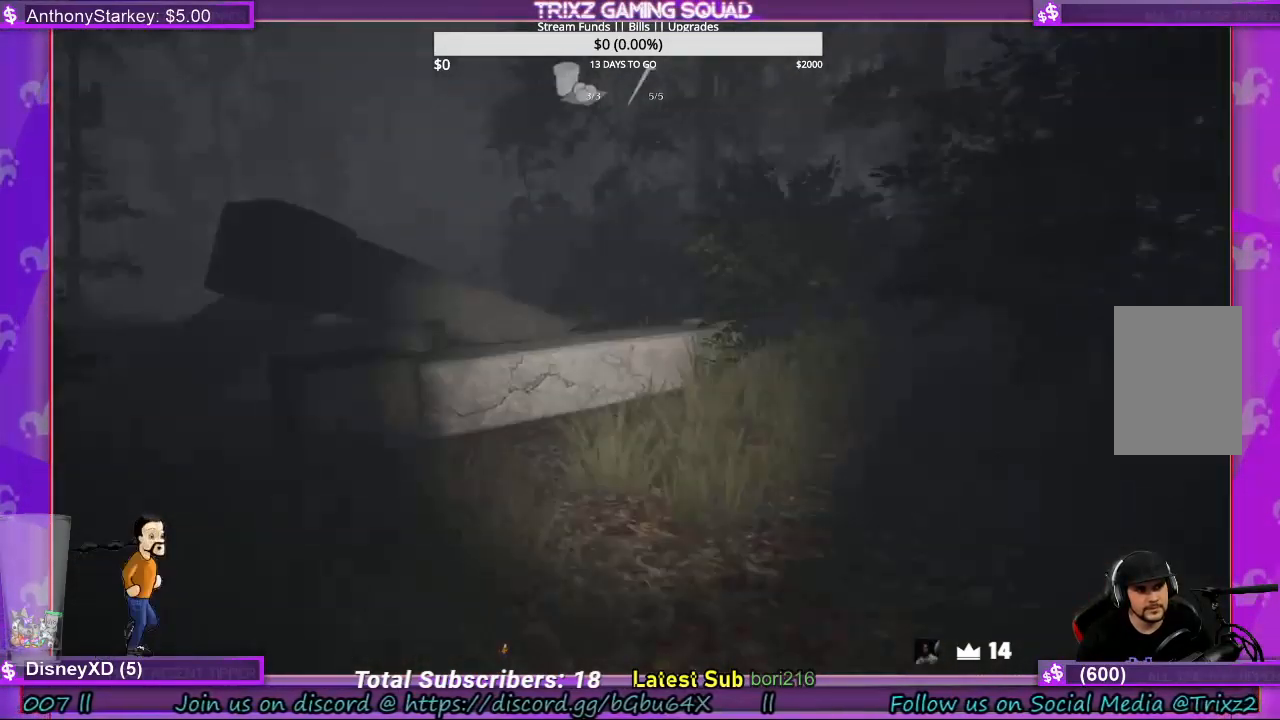
{"keys": [], "mouse": [], "events": [[200, "a", "up"], [500, "shift", "up"], [500, "w", "up"]]}
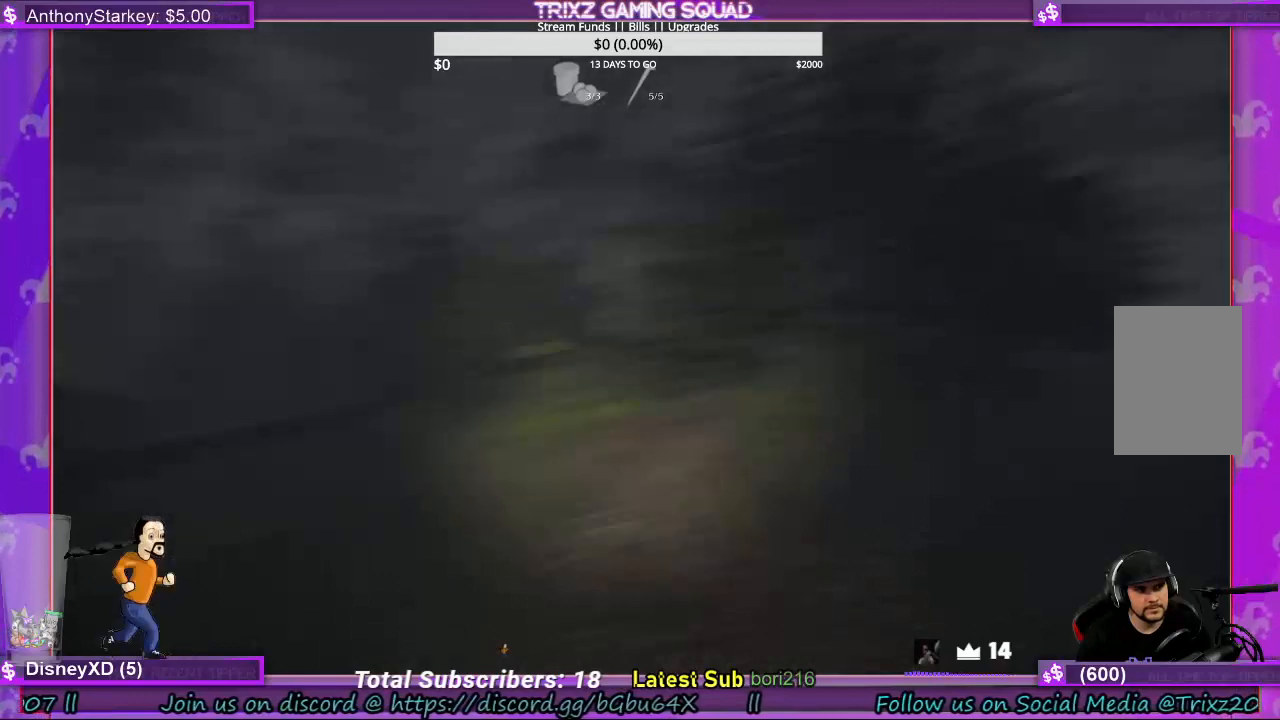
{"keys": ["shift", "w"], "mouse": [], "events": [[367, "w", "down"], [500, "shift", "down"]]}